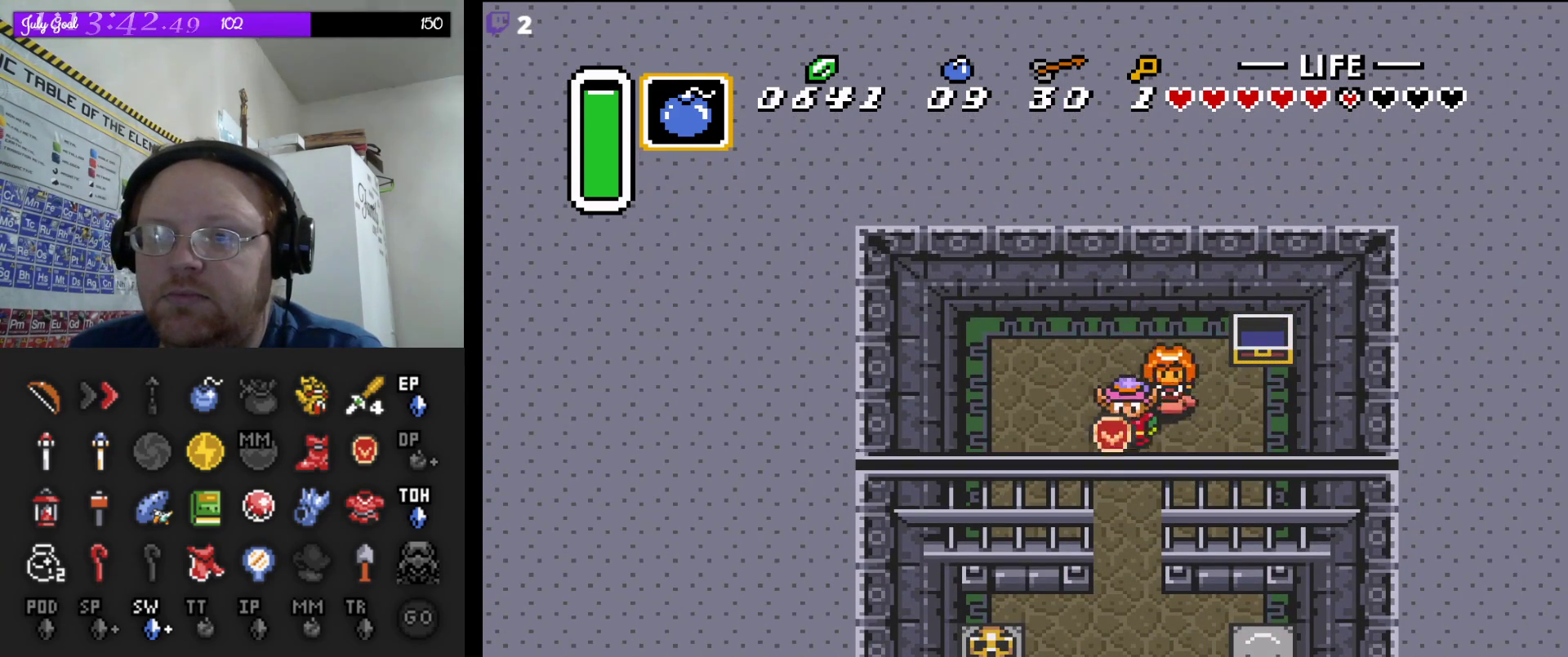
Gameplay with a controller (Nintendo layout); each line is a JSON object with the inputs held at the frame after it (dt_ms = milliseconds from this image to that frame). "events" lists button and stick changes between this image and that frame as [ms after this image, input, new state], when the widget could be followed in between. Not read: L3 R3.
{"dt_ms": 500, "buttons": ["START"], "events": [[67, "DPAD_LEFT", "down"], [100, "DPAD_LEFT", "up"], [383, "START", "down"], [467, "DPAD_DOWN", "up"]]}
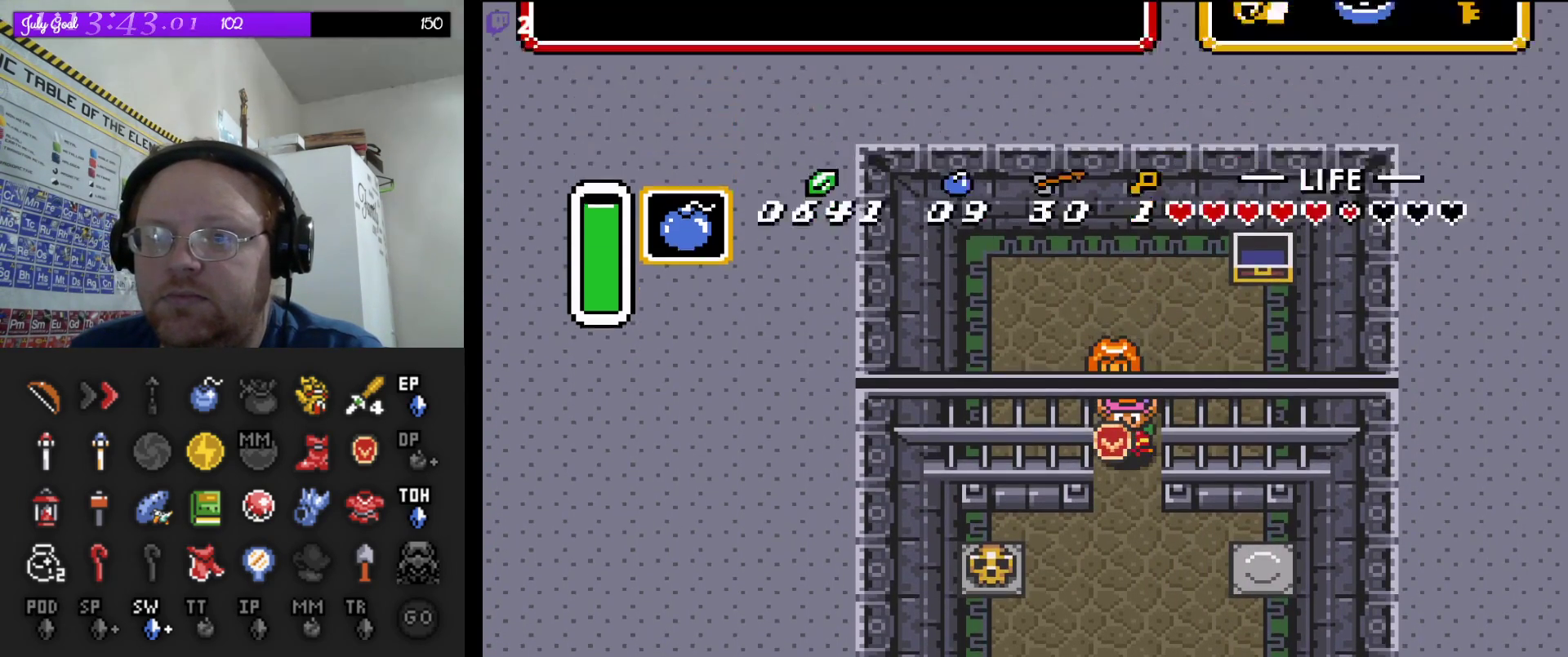
{"dt_ms": 500, "buttons": [], "events": [[117, "START", "up"]]}
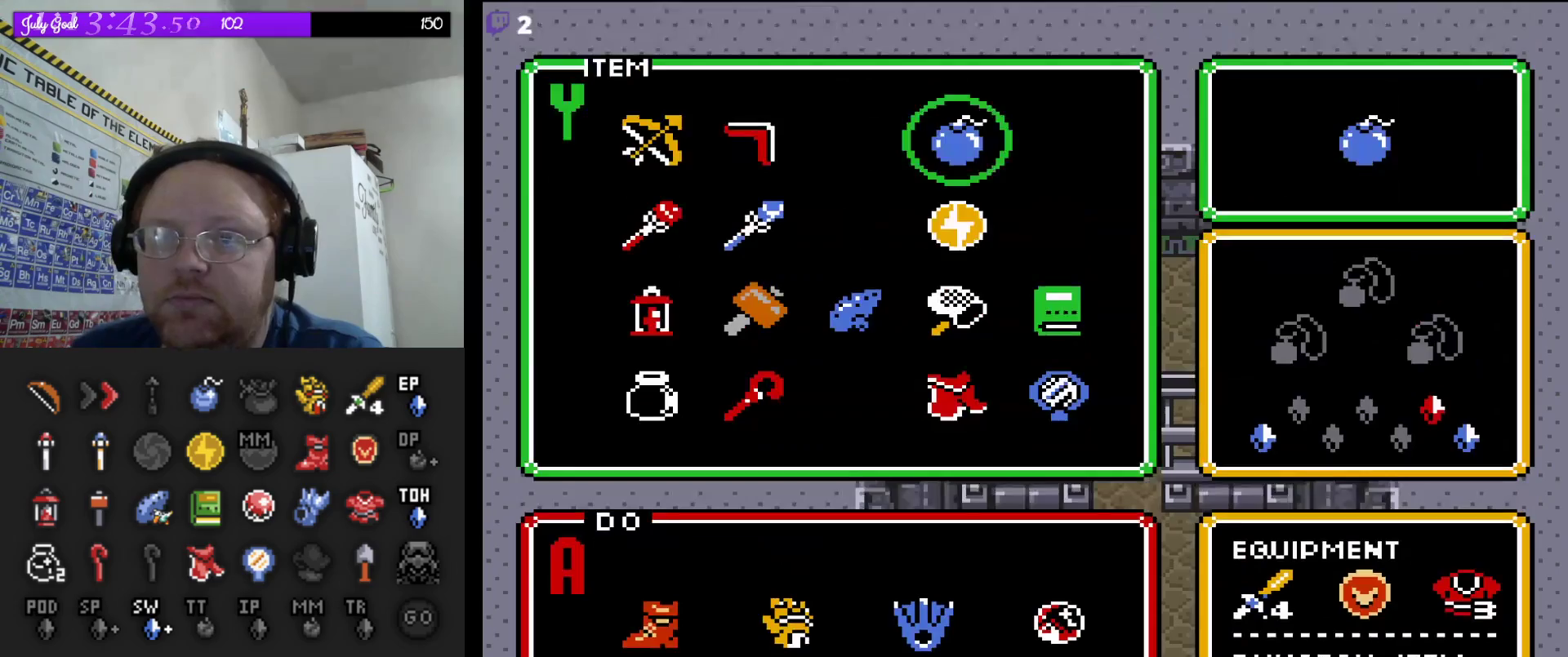
{"dt_ms": 500, "buttons": [], "events": [[383, "DPAD_DOWN", "down"], [467, "DPAD_DOWN", "up"]]}
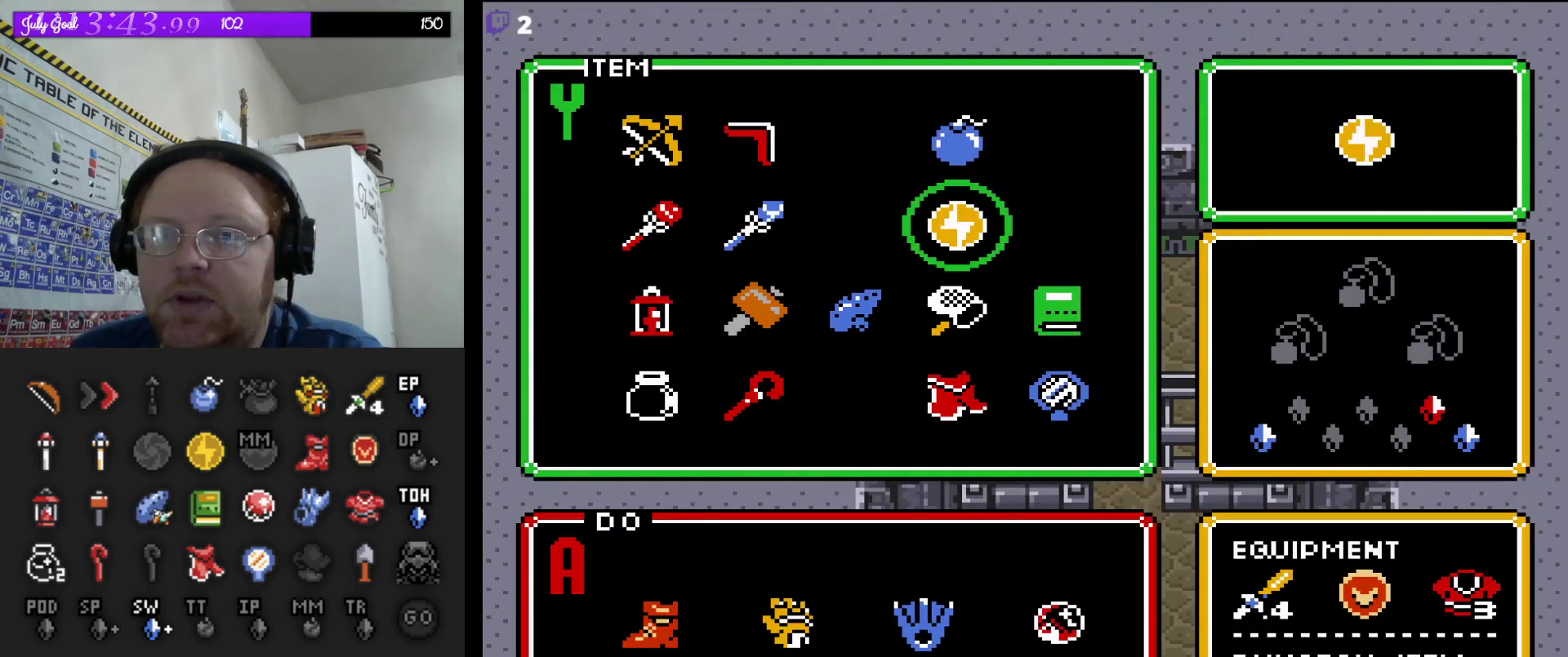
{"dt_ms": 500, "buttons": ["DPAD_LEFT"], "events": [[50, "DPAD_DOWN", "down"], [167, "DPAD_DOWN", "up"], [283, "DPAD_LEFT", "down"], [383, "DPAD_LEFT", "up"], [467, "DPAD_LEFT", "down"]]}
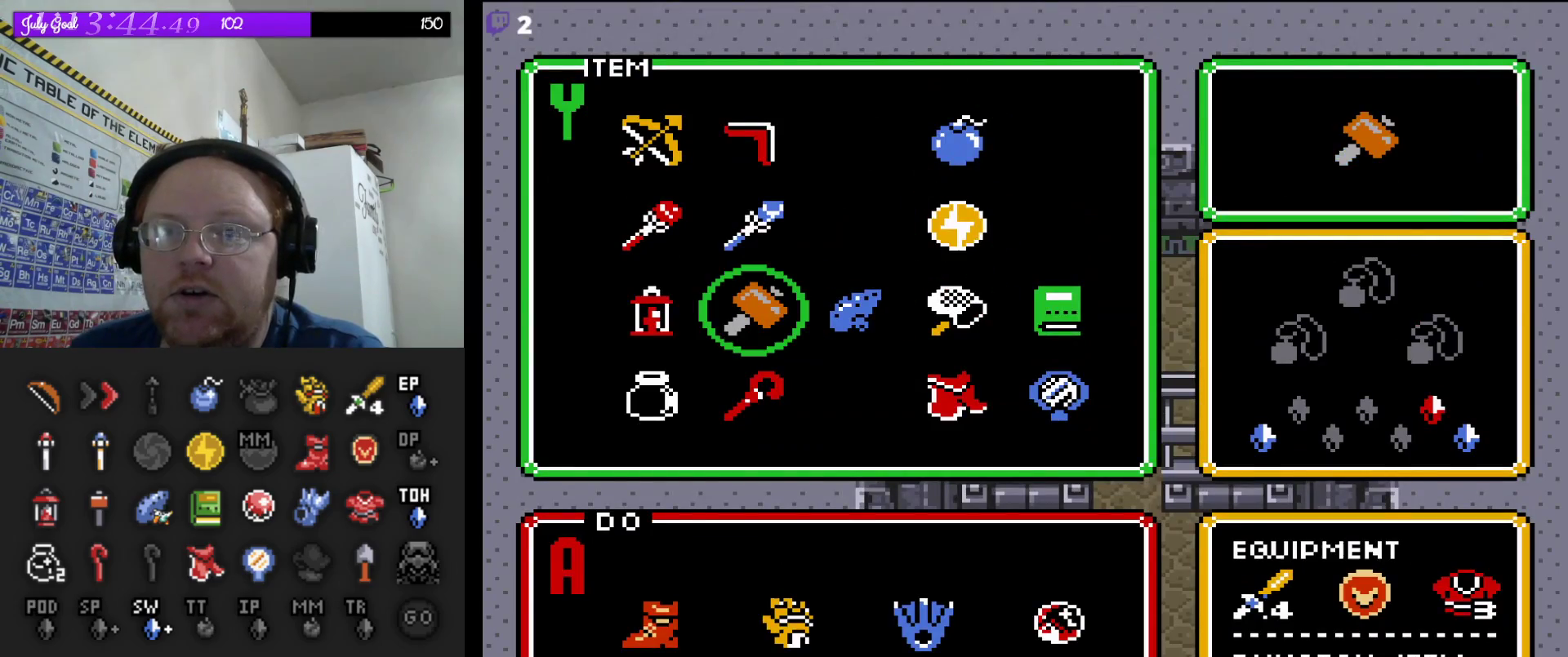
{"dt_ms": 500, "buttons": [], "events": [[17, "DPAD_LEFT", "up"], [83, "START", "down"], [217, "START", "up"]]}
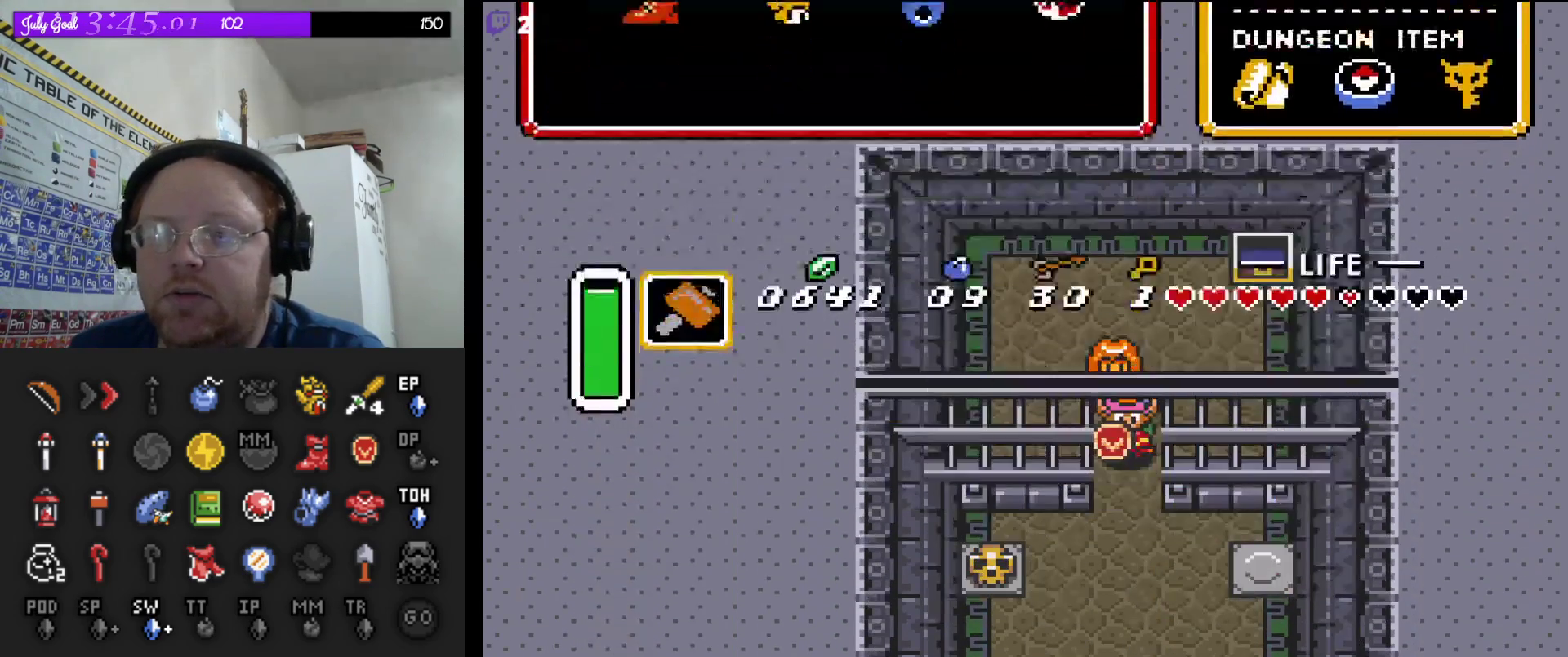
{"dt_ms": 500, "buttons": ["A"], "events": [[167, "DPAD_DOWN", "down"], [300, "A", "down"], [317, "DPAD_DOWN", "up"]]}
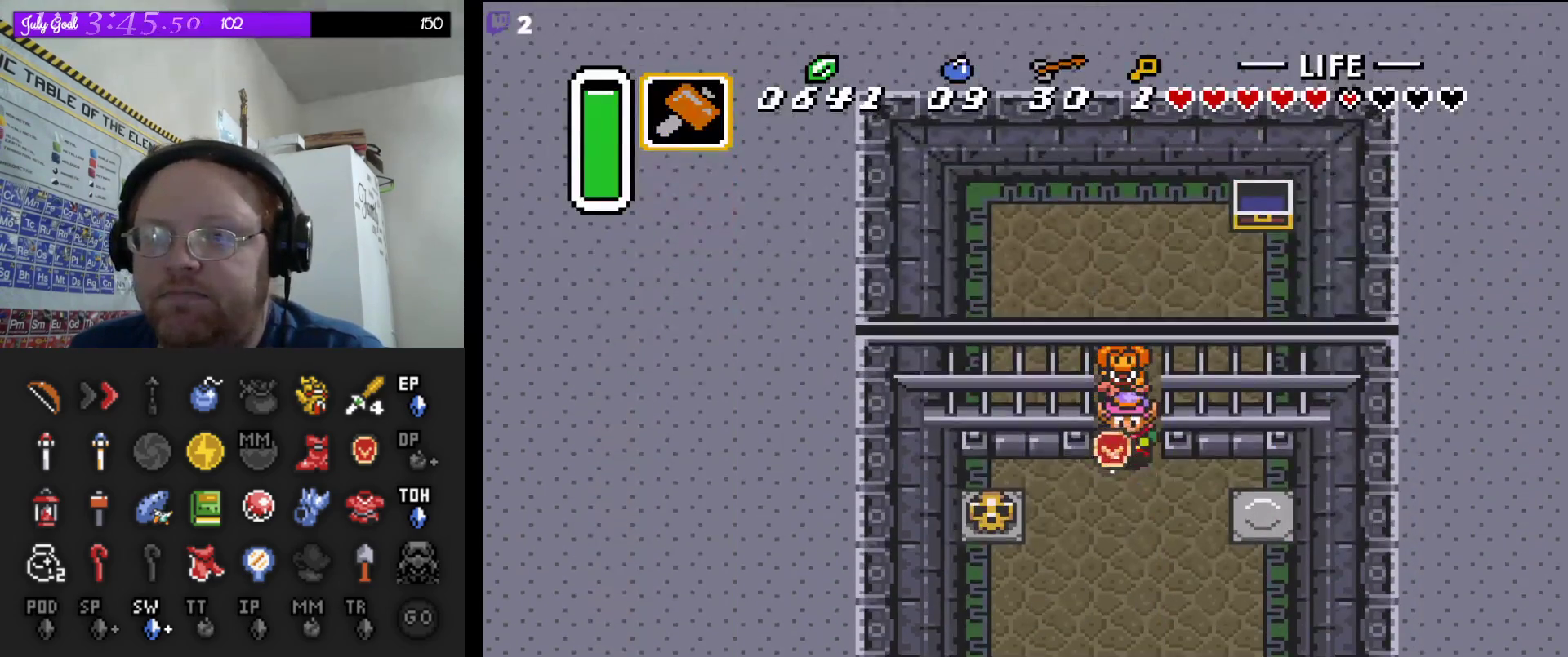
{"dt_ms": 500, "buttons": ["A"], "events": []}
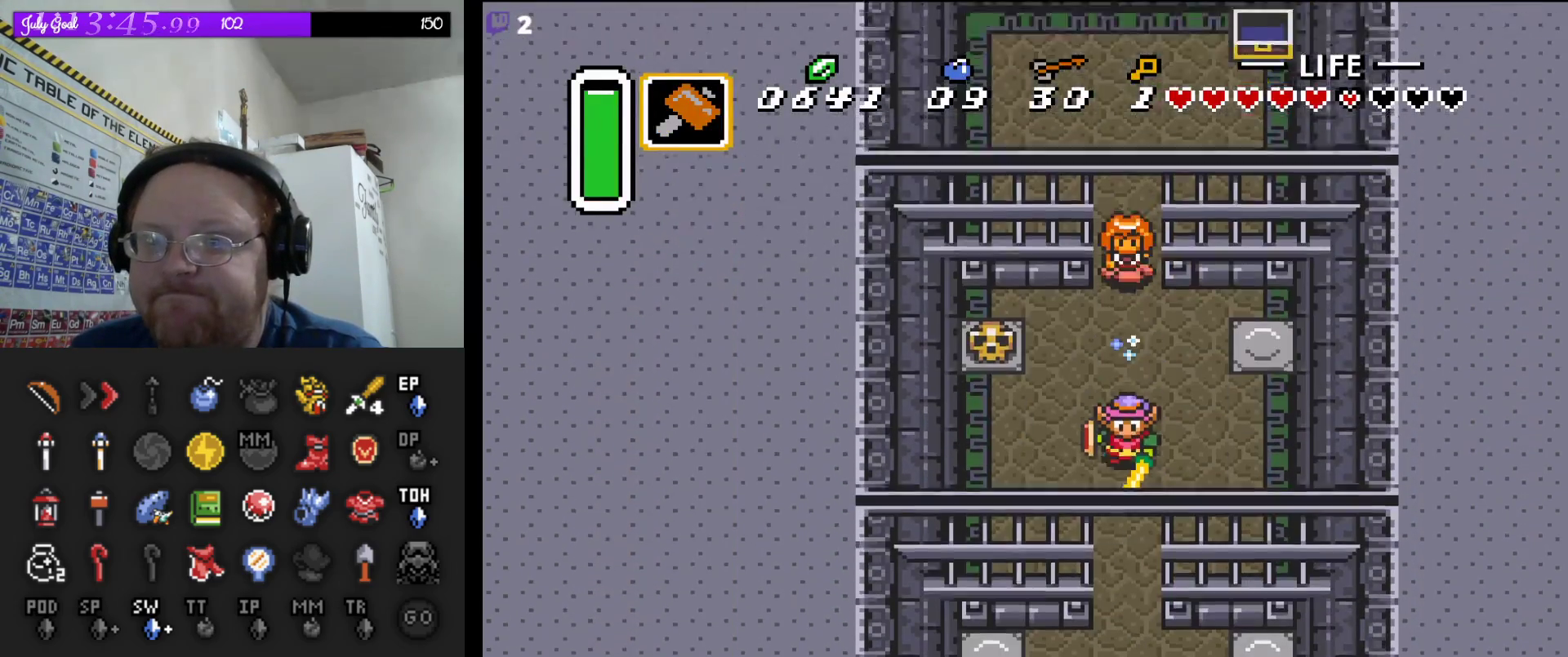
{"dt_ms": 500, "buttons": ["A"], "events": []}
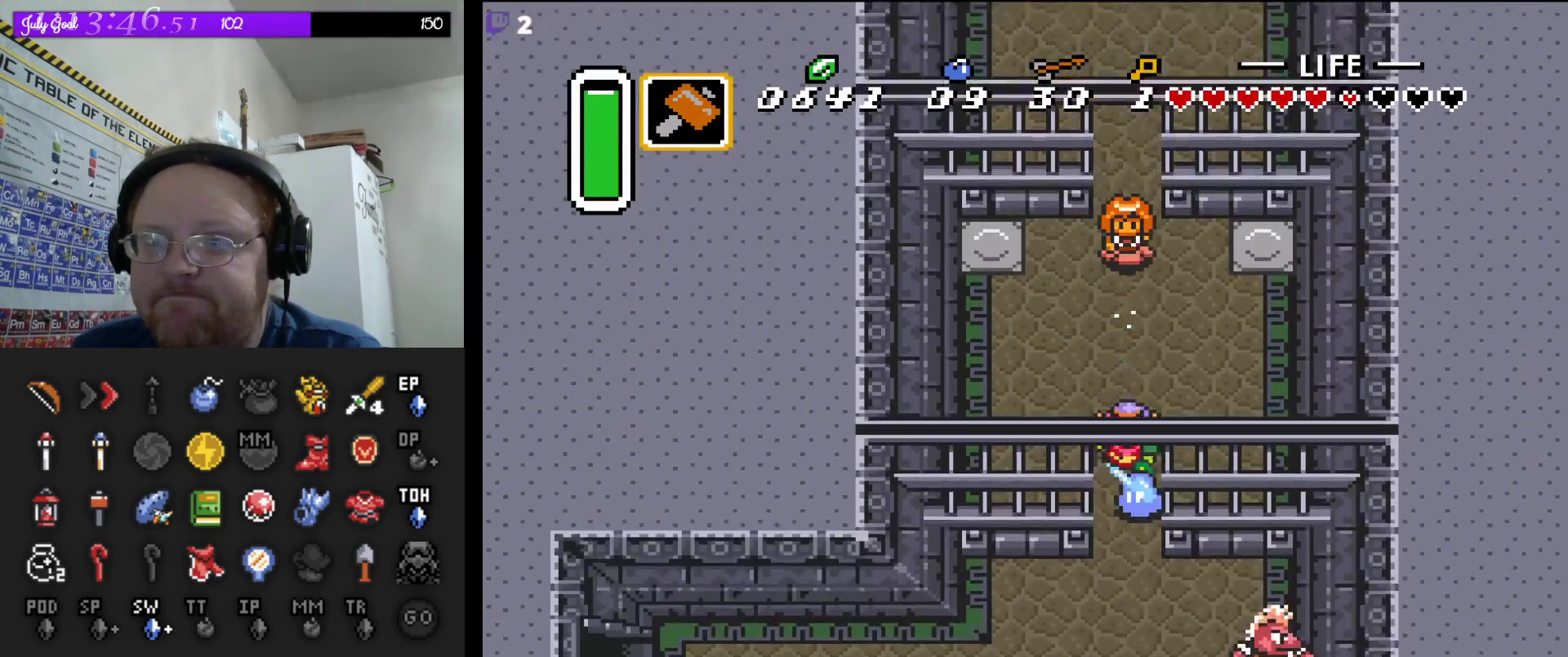
{"dt_ms": 500, "buttons": ["A"], "events": [[200, "A", "up"], [200, "DPAD_LEFT", "down"], [350, "A", "down"], [433, "DPAD_LEFT", "up"]]}
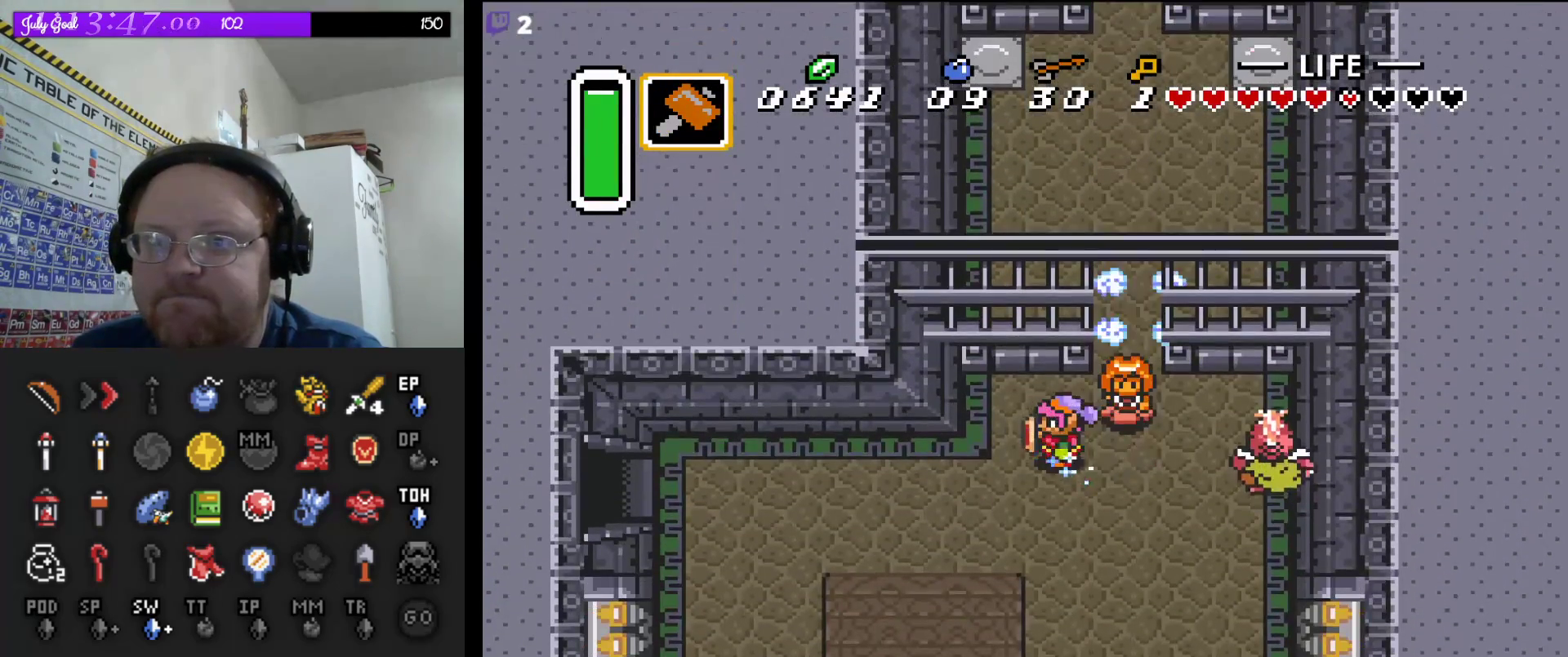
{"dt_ms": 500, "buttons": ["A"], "events": [[83, "A", "up"], [100, "DPAD_DOWN", "down"], [233, "DPAD_DOWN", "up"], [233, "DPAD_LEFT", "down"], [333, "A", "down"], [417, "DPAD_LEFT", "up"]]}
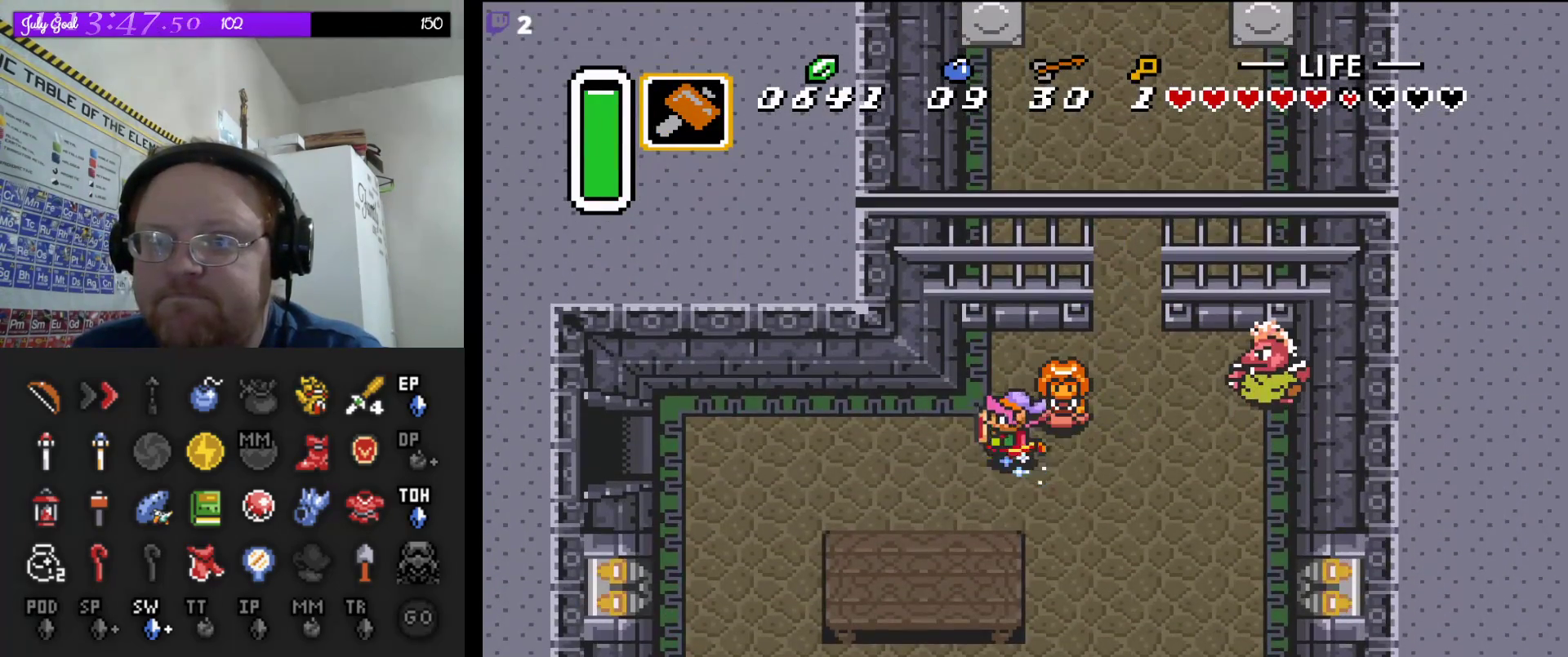
{"dt_ms": 500, "buttons": ["A"], "events": []}
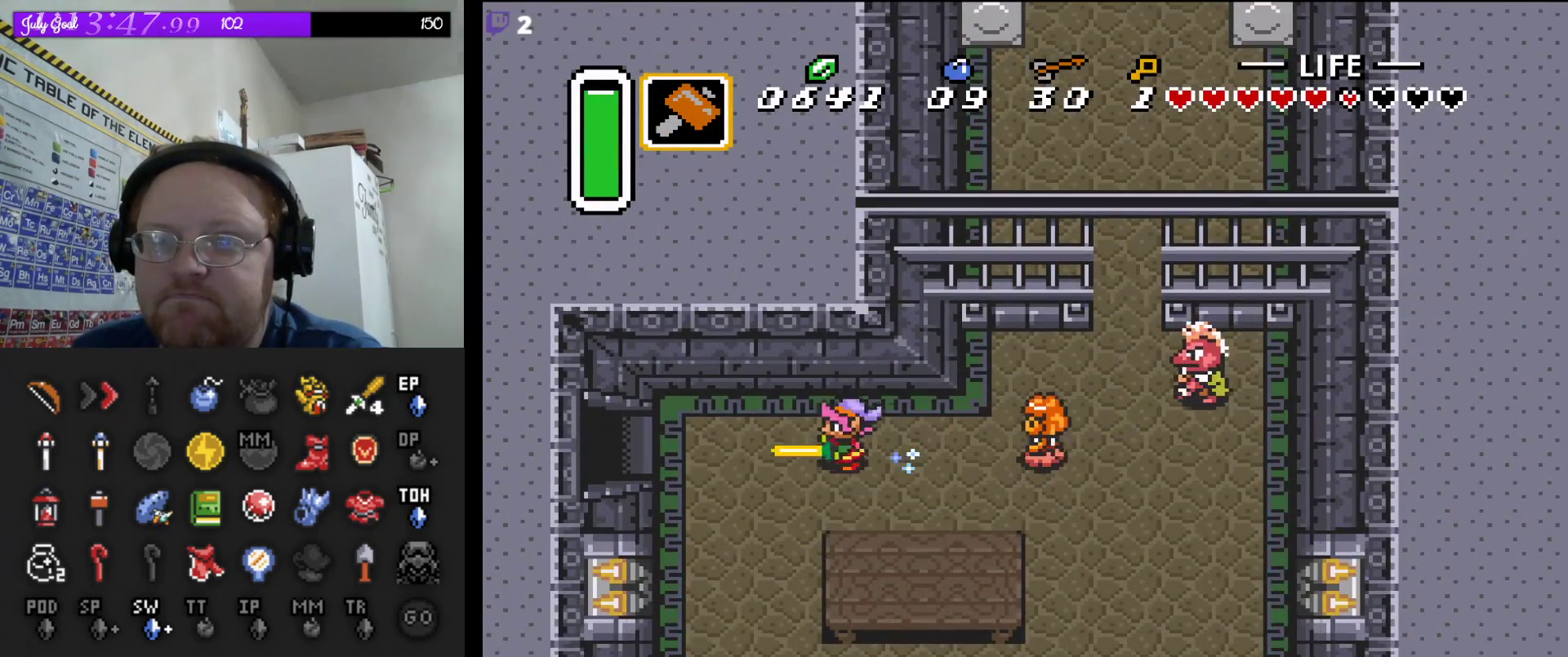
{"dt_ms": 500, "buttons": ["A"], "events": []}
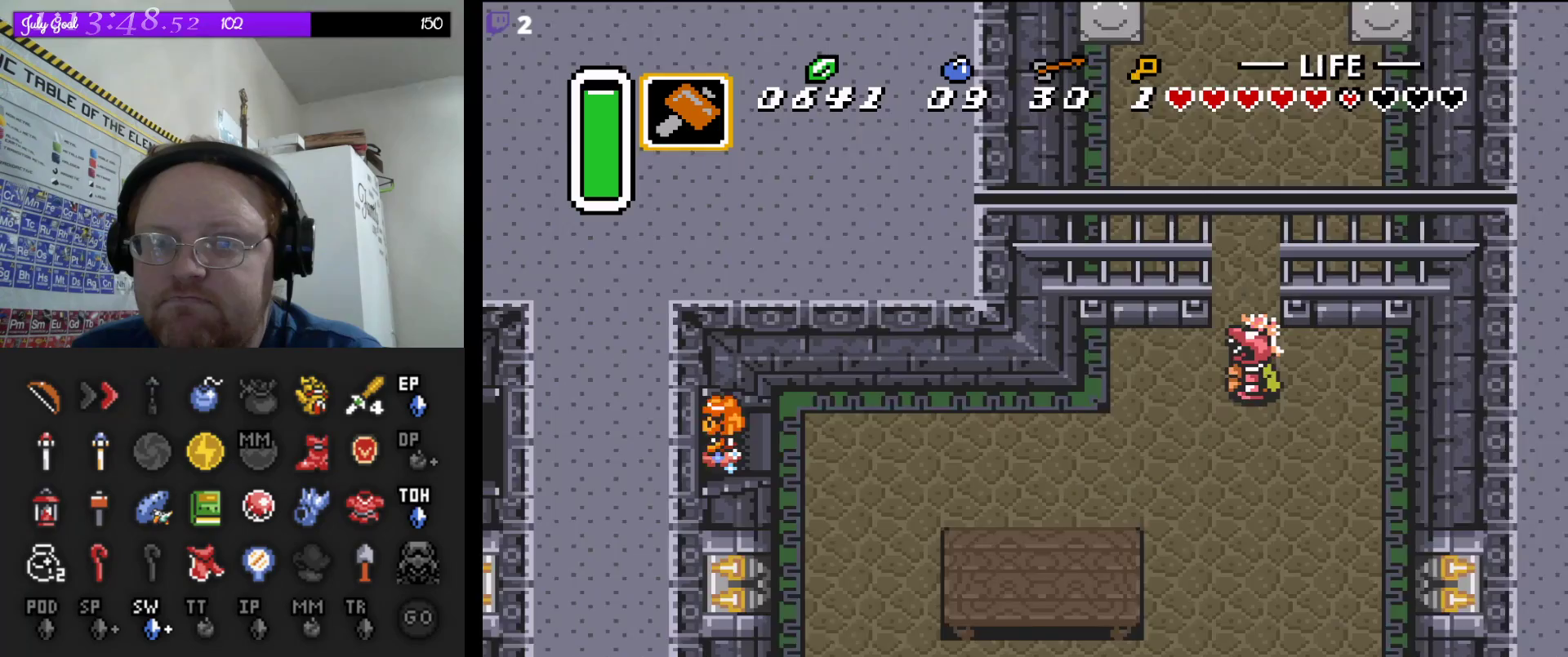
{"dt_ms": 500, "buttons": [], "events": [[217, "A", "up"]]}
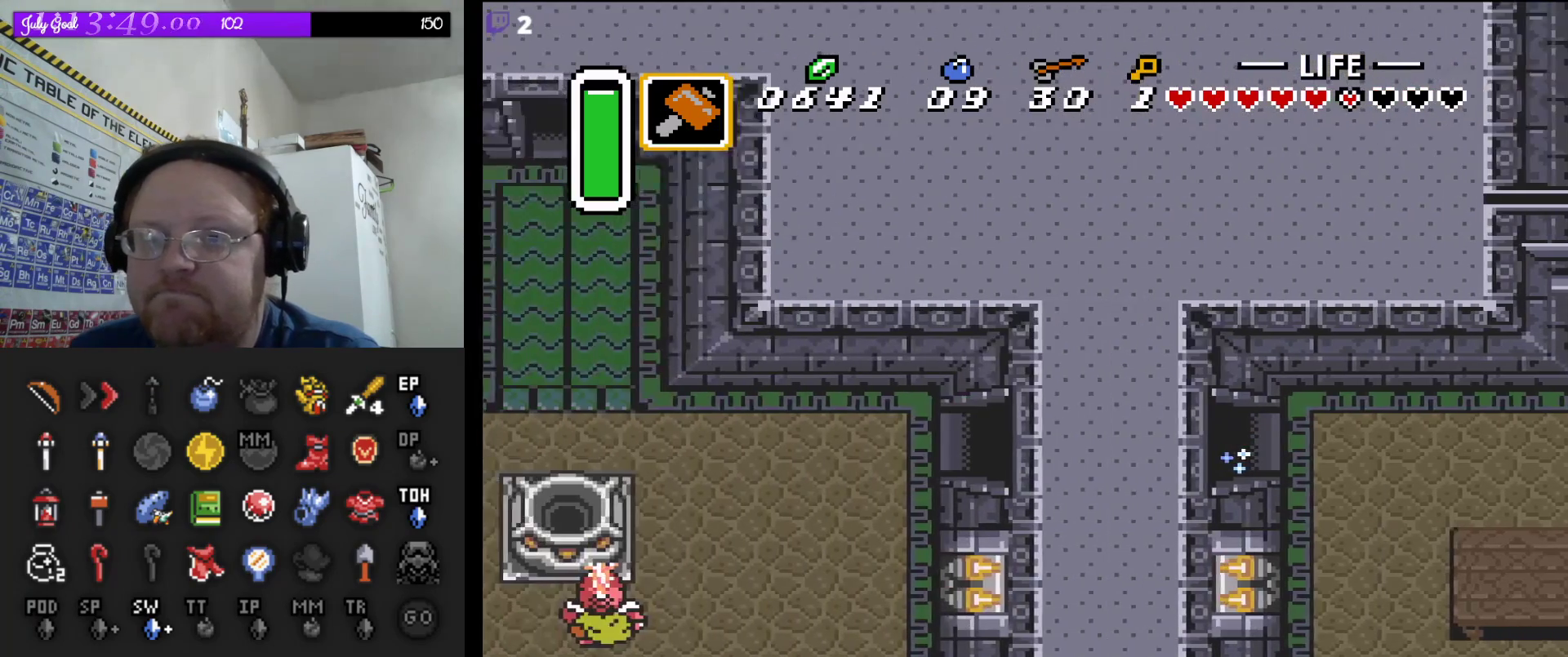
{"dt_ms": 500, "buttons": [], "events": []}
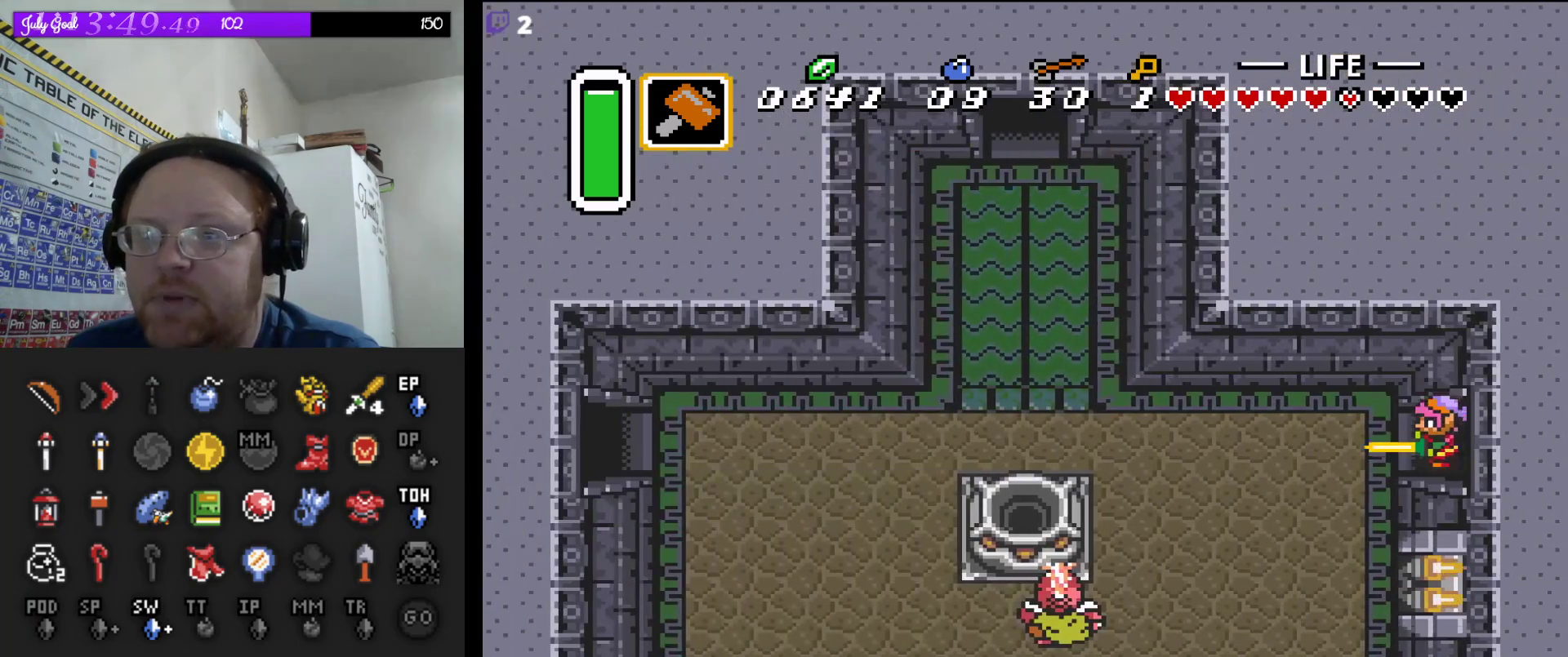
{"dt_ms": 500, "buttons": ["A"], "events": [[283, "A", "down"]]}
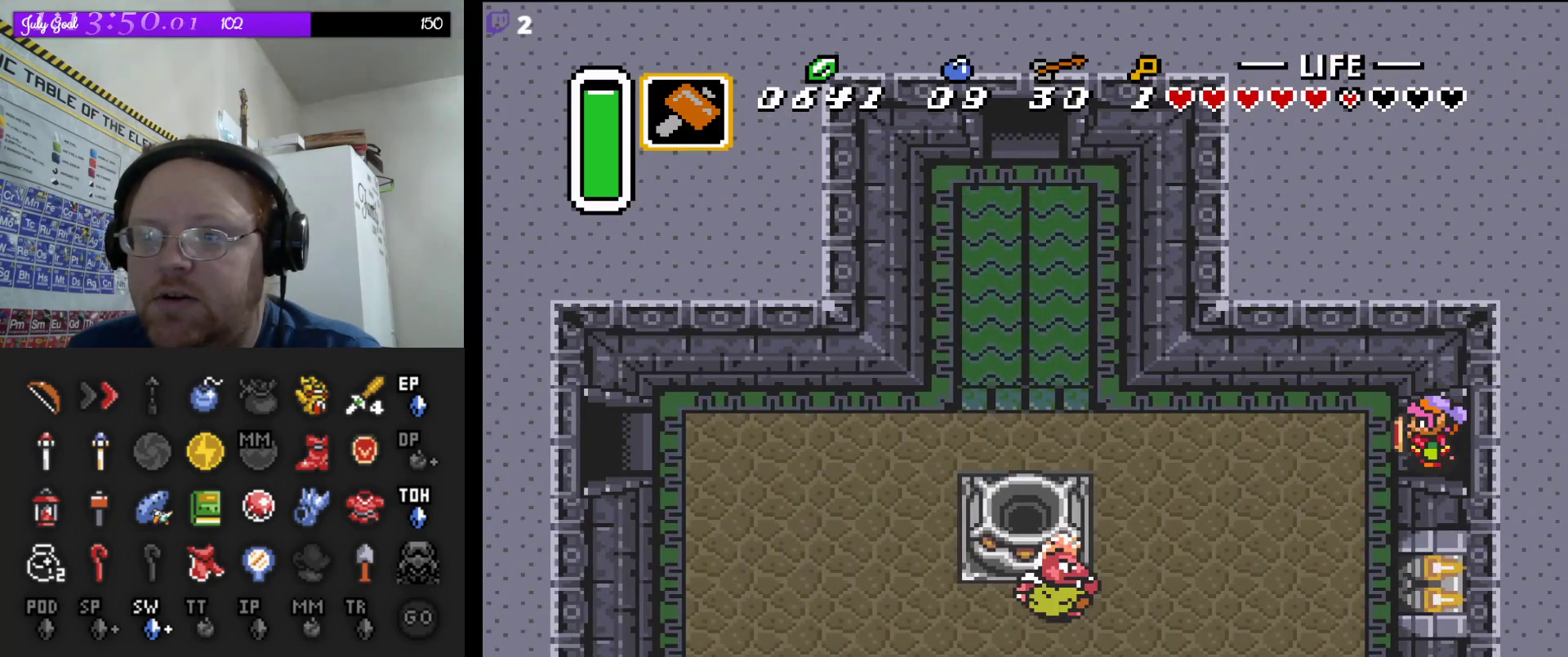
{"dt_ms": 500, "buttons": ["A"], "events": [[200, "A", "up"], [267, "A", "down"]]}
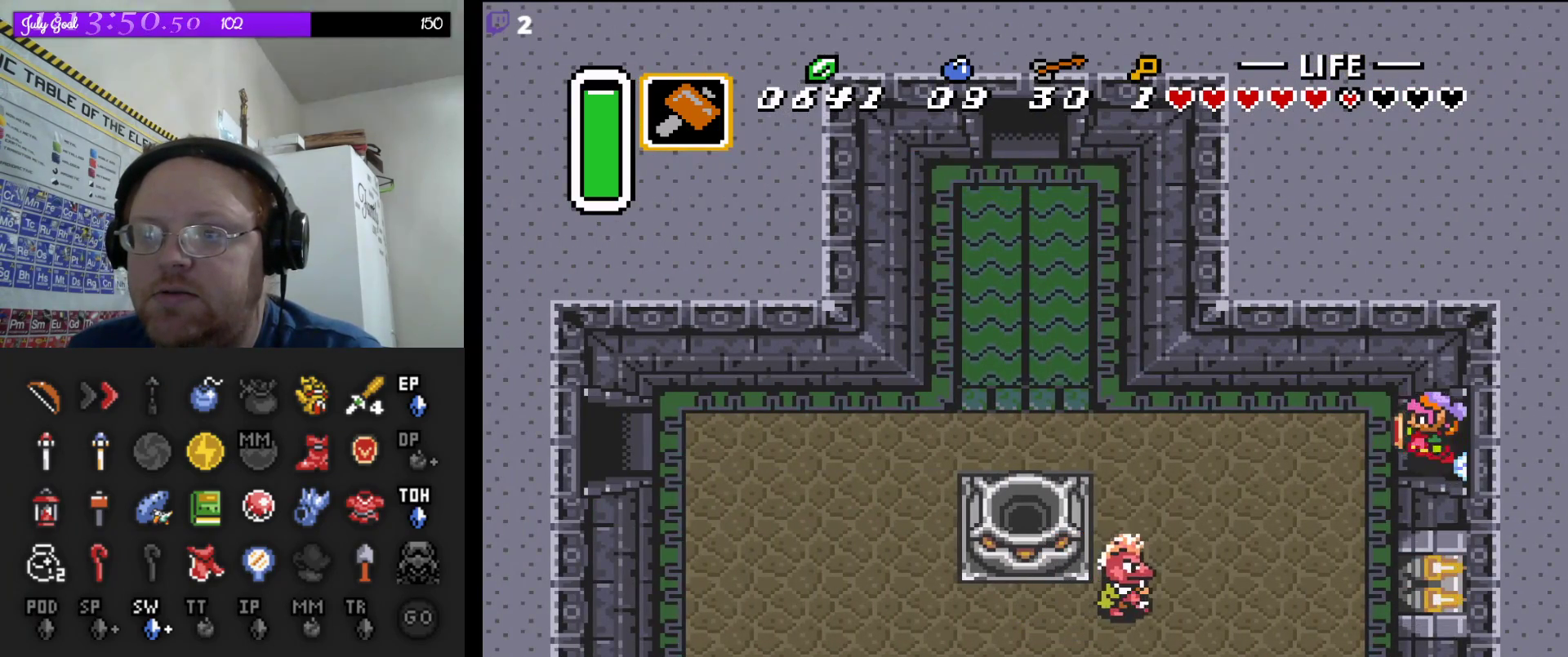
{"dt_ms": 500, "buttons": ["A"], "events": []}
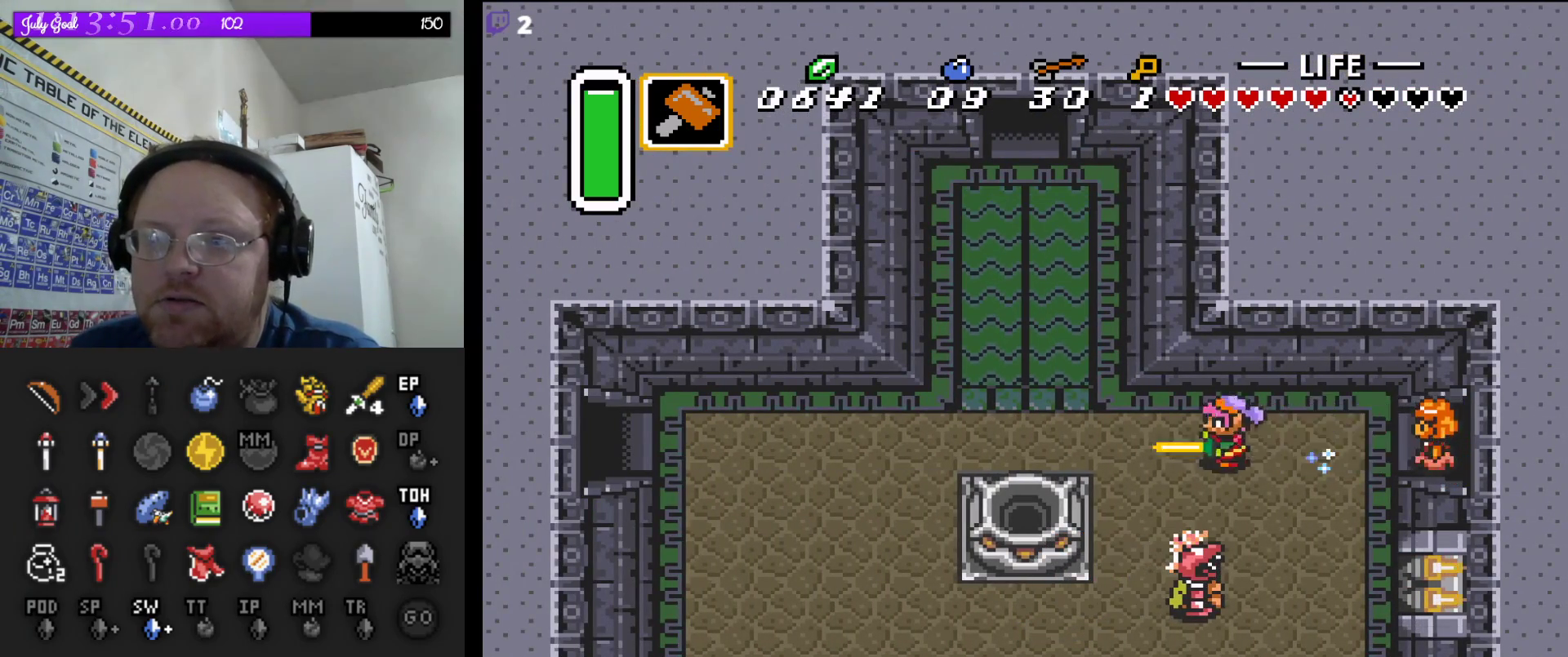
{"dt_ms": 500, "buttons": ["A"], "events": []}
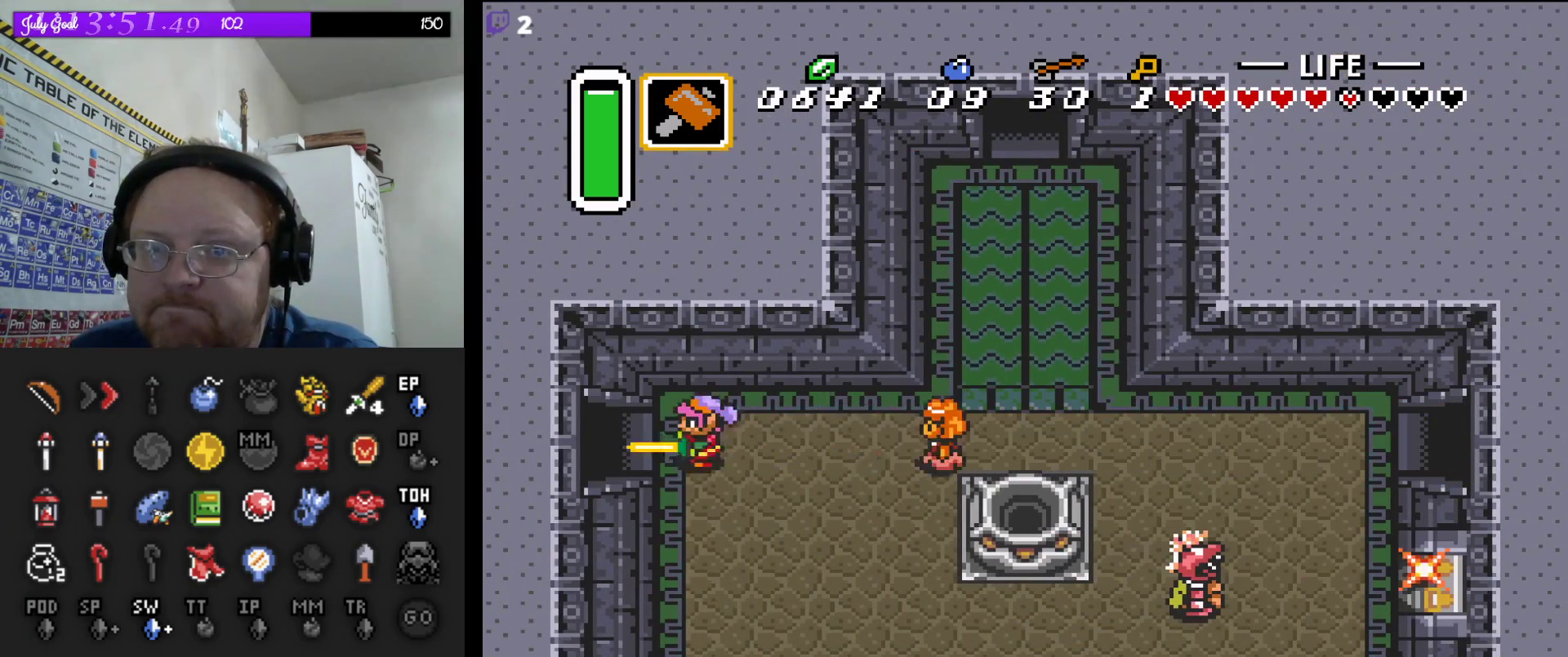
{"dt_ms": 500, "buttons": ["A"], "events": []}
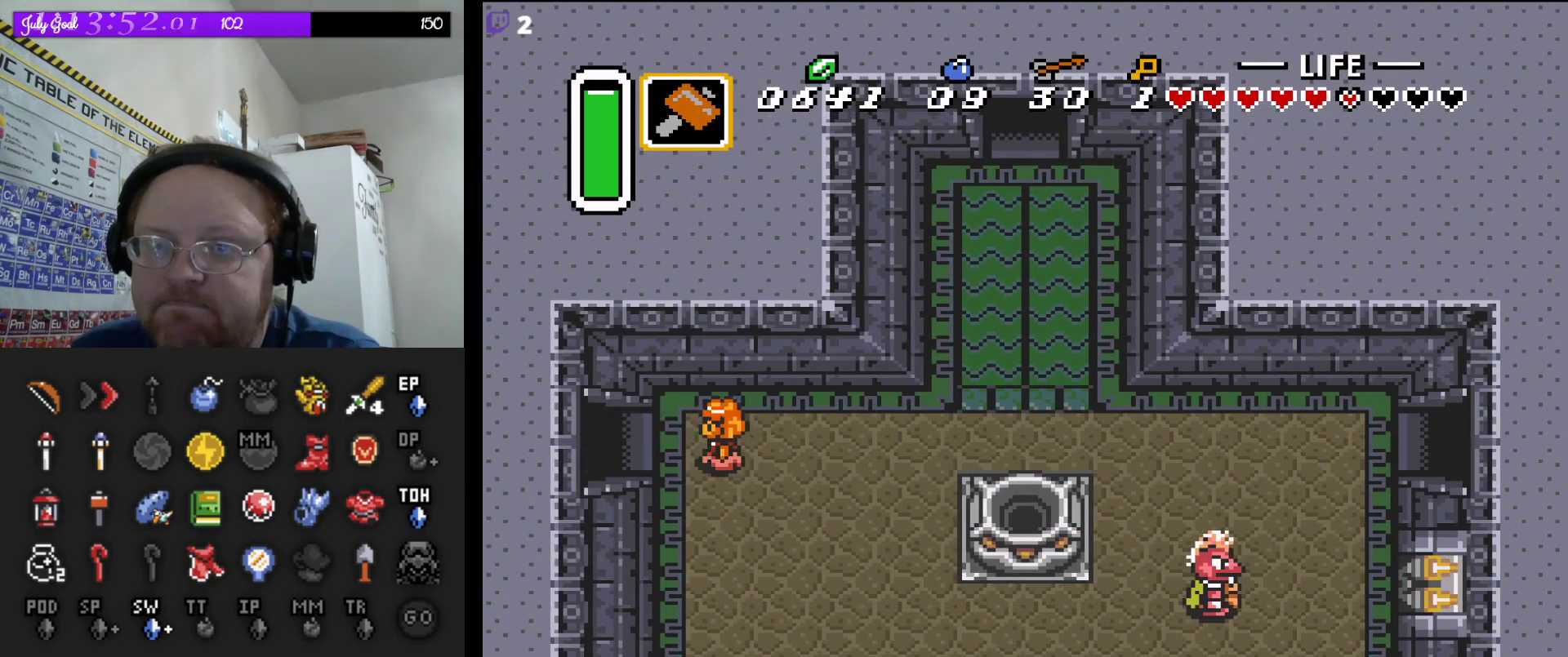
{"dt_ms": 500, "buttons": ["A"], "events": []}
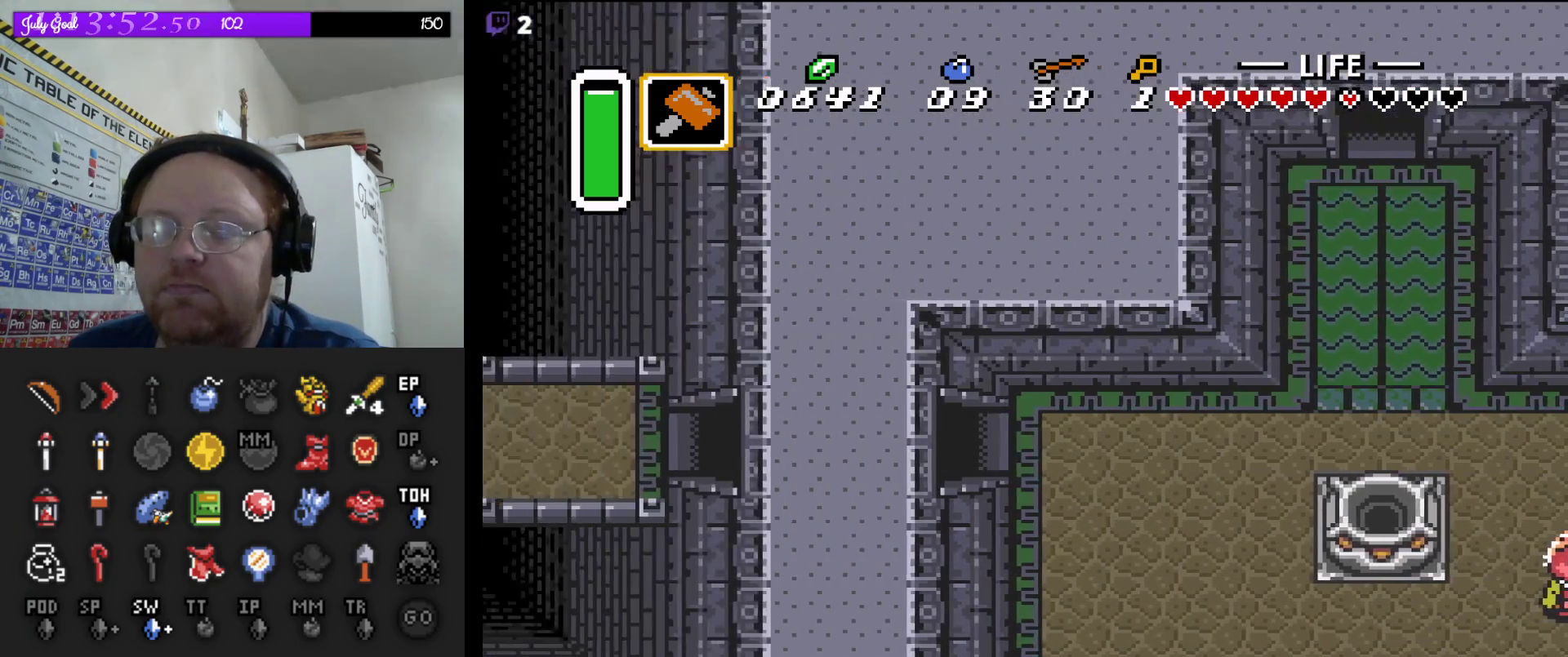
{"dt_ms": 500, "buttons": ["A"], "events": []}
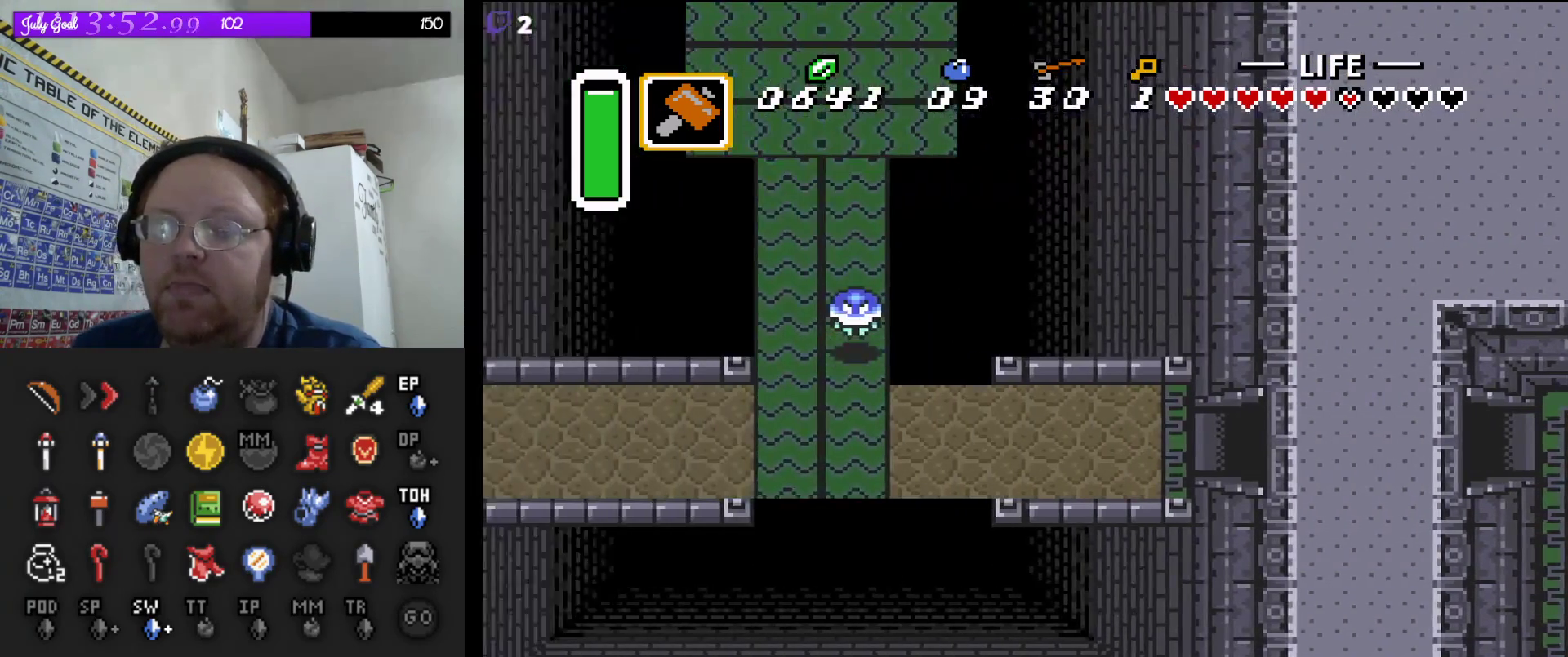
{"dt_ms": 500, "buttons": [], "events": [[433, "A", "up"]]}
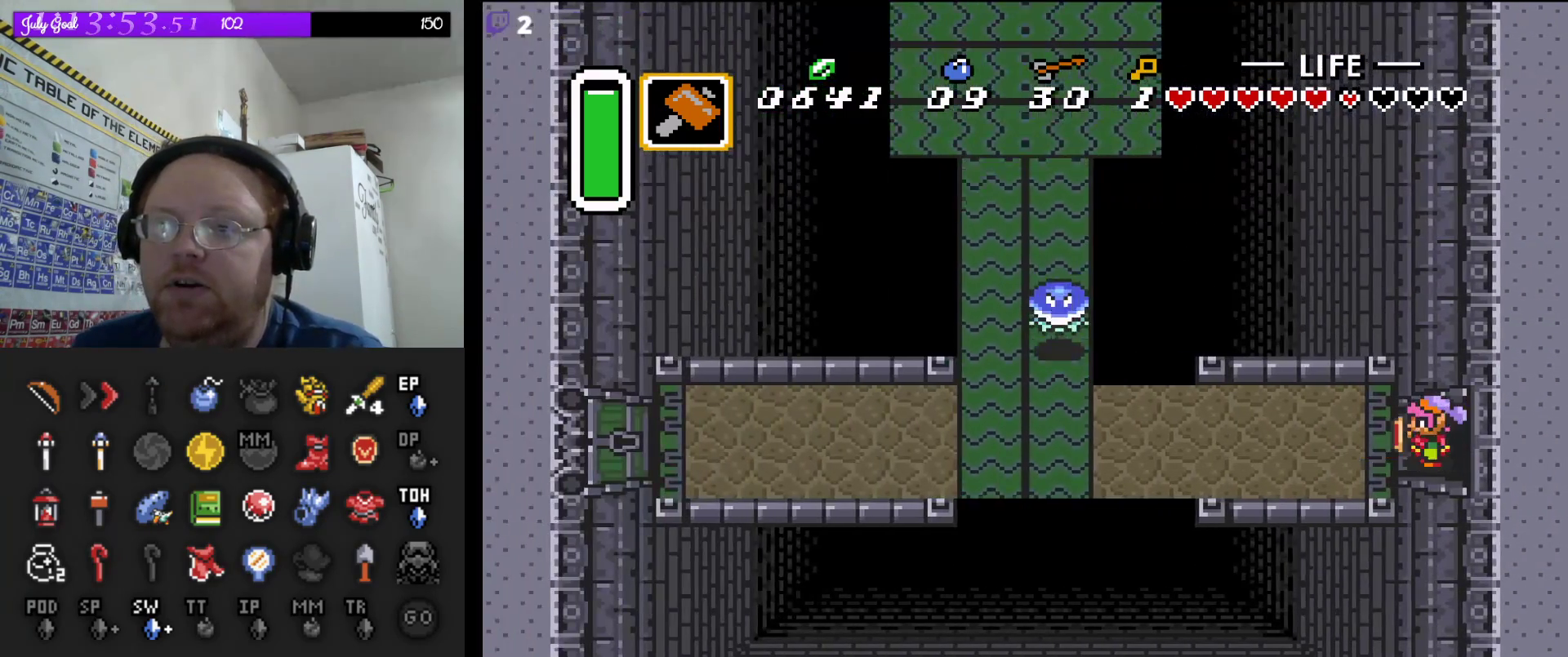
{"dt_ms": 500, "buttons": ["A"], "events": [[150, "A", "down"]]}
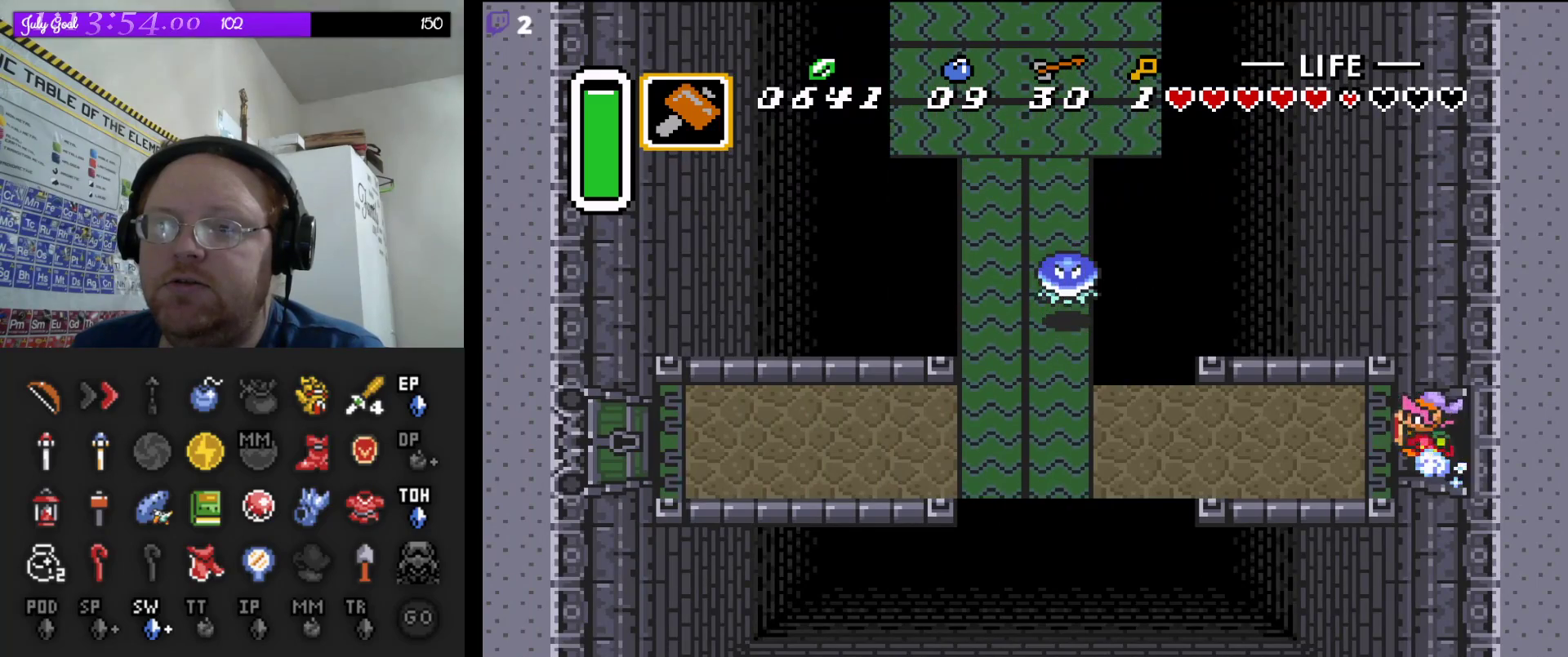
{"dt_ms": 500, "buttons": ["A"], "events": []}
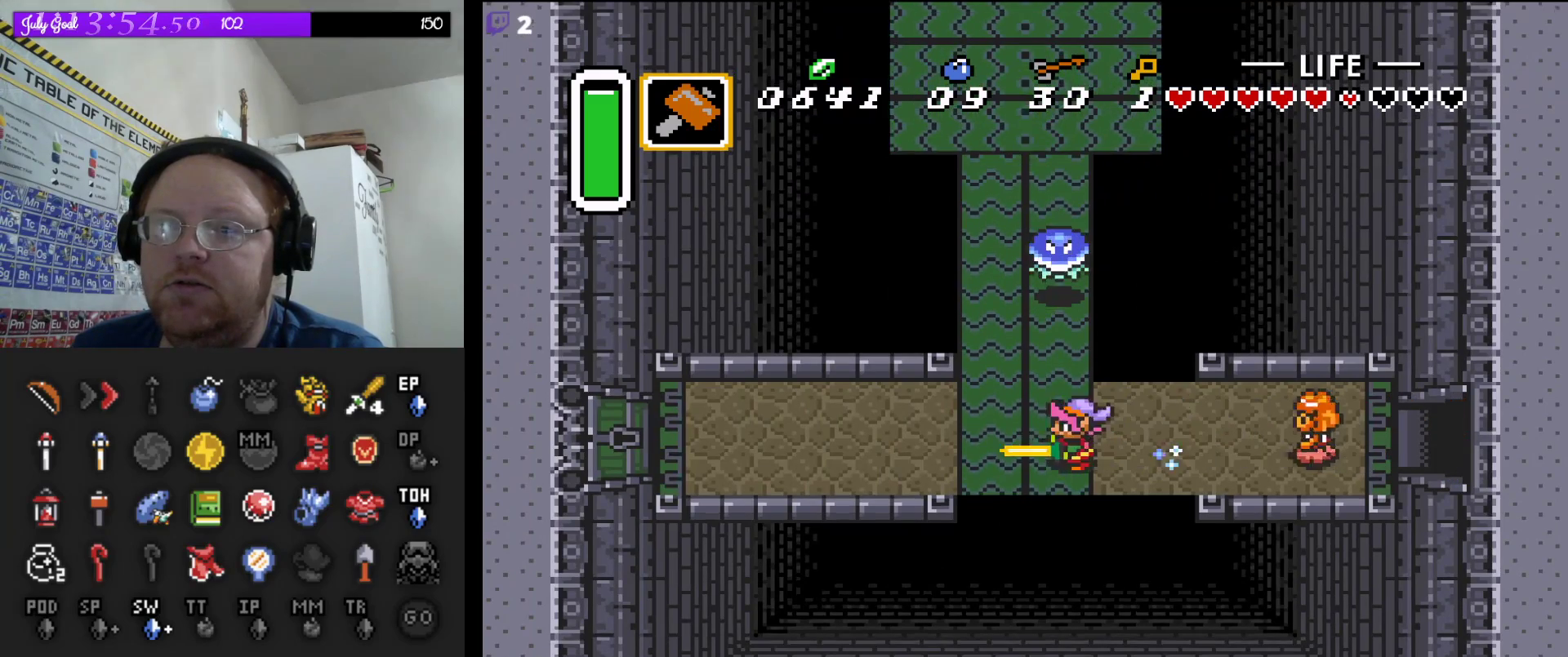
{"dt_ms": 500, "buttons": ["A"], "events": []}
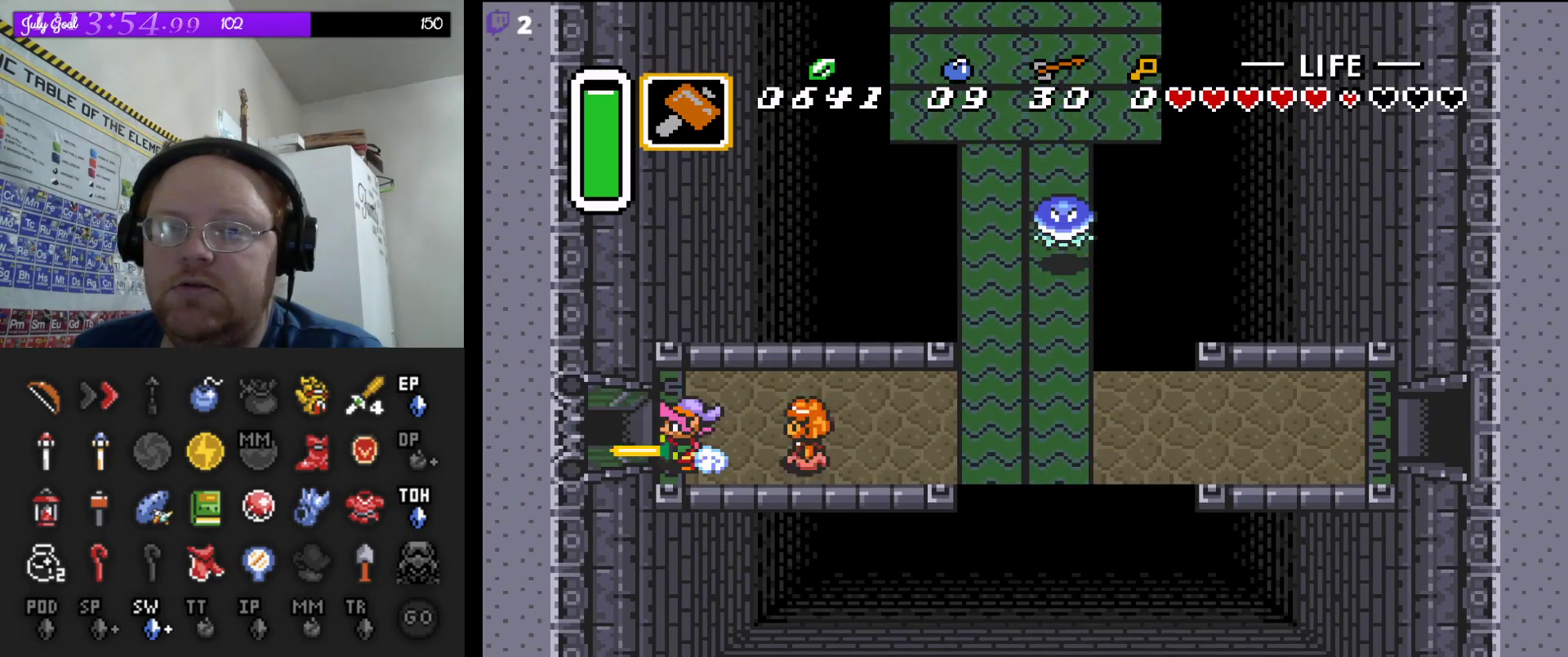
{"dt_ms": 500, "buttons": ["A"], "events": []}
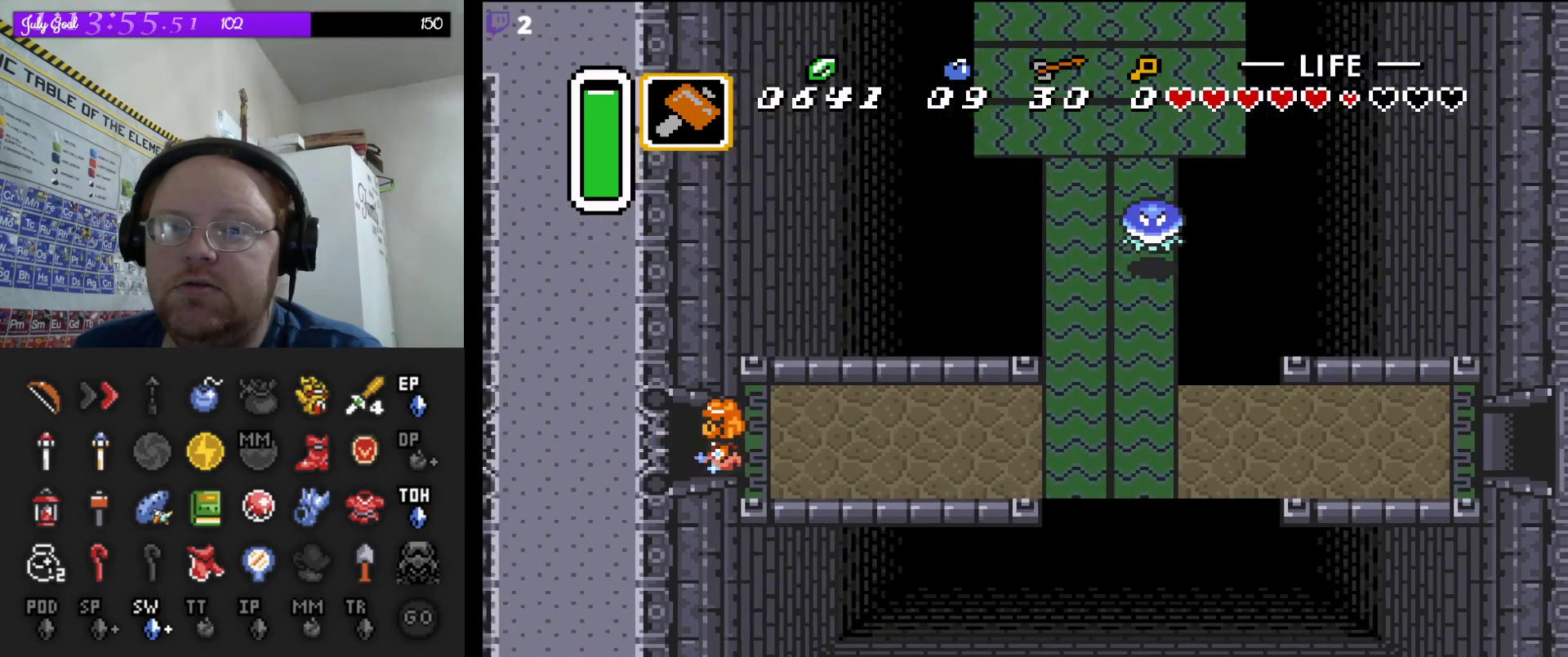
{"dt_ms": 500, "buttons": [], "events": [[417, "A", "up"]]}
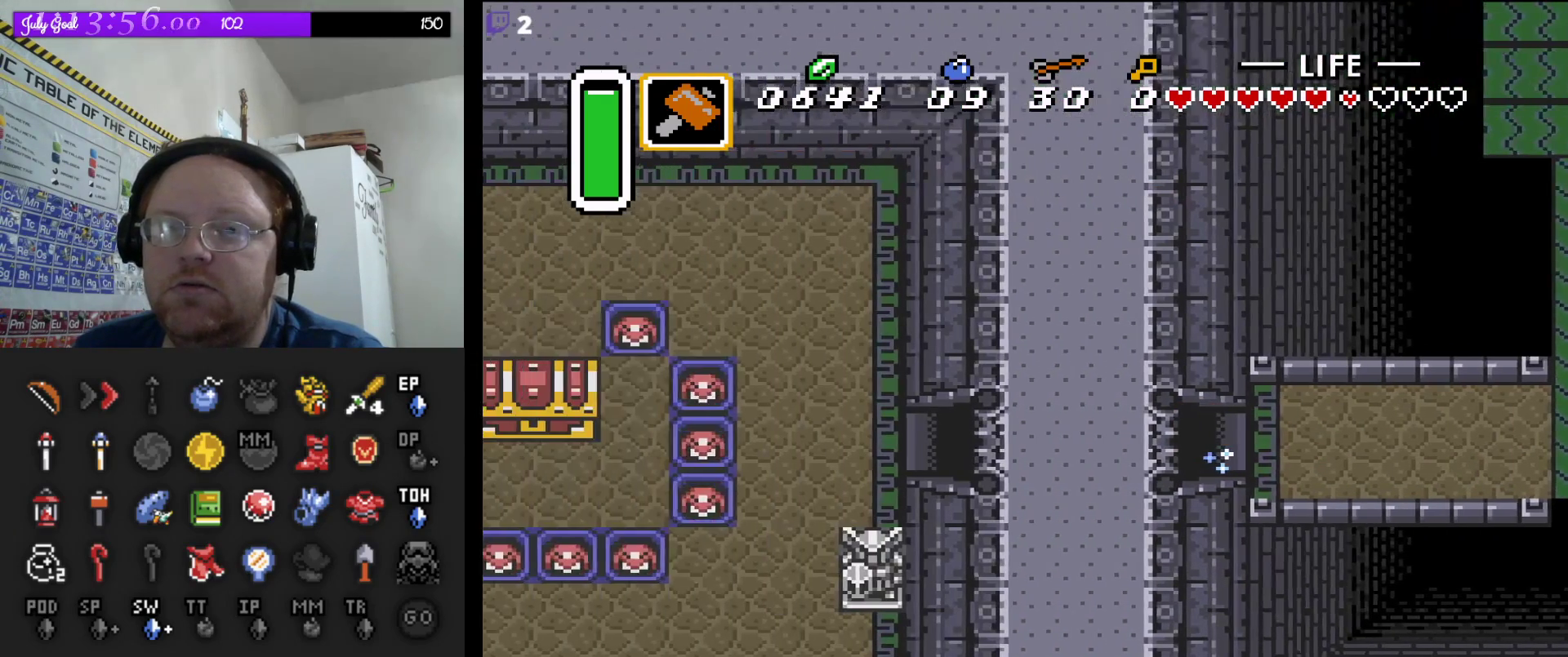
{"dt_ms": 500, "buttons": ["DPAD_LEFT"], "events": [[450, "DPAD_LEFT", "down"]]}
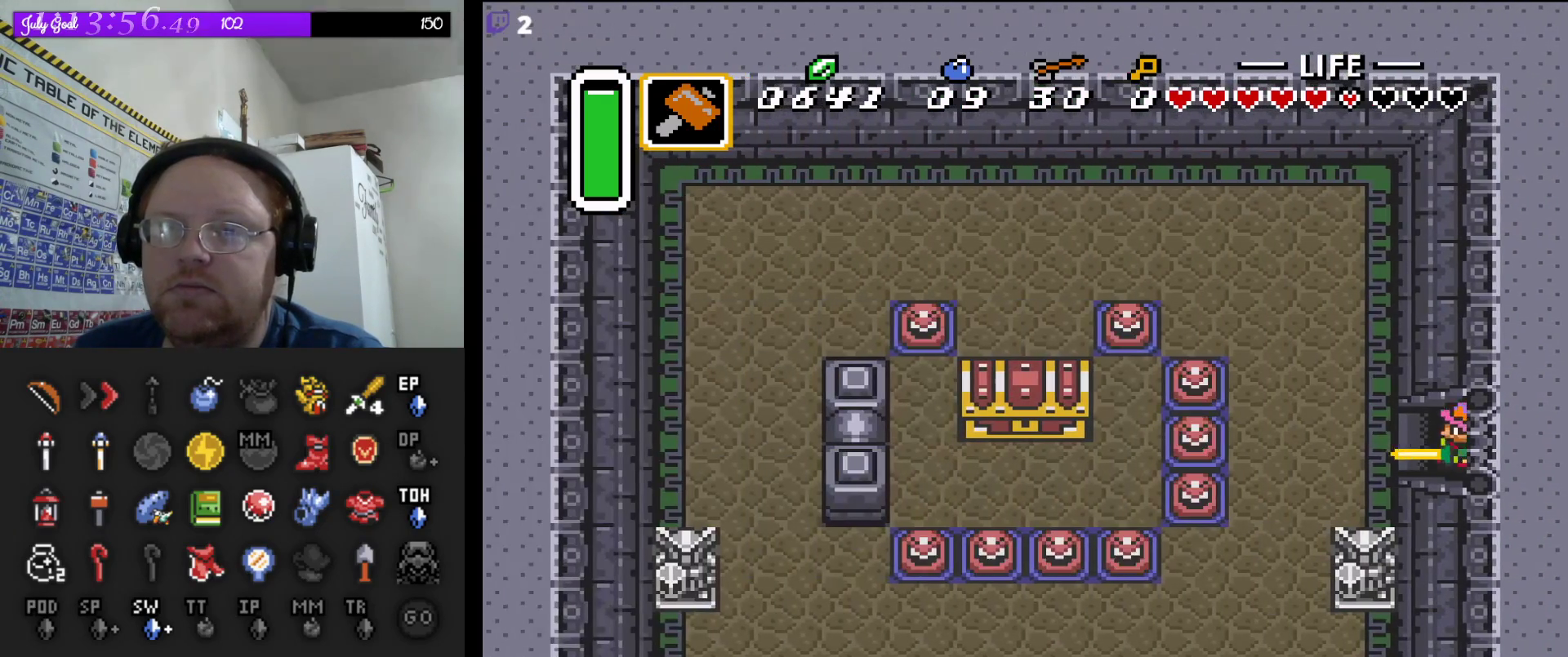
{"dt_ms": 500, "buttons": ["DPAD_LEFT"], "events": []}
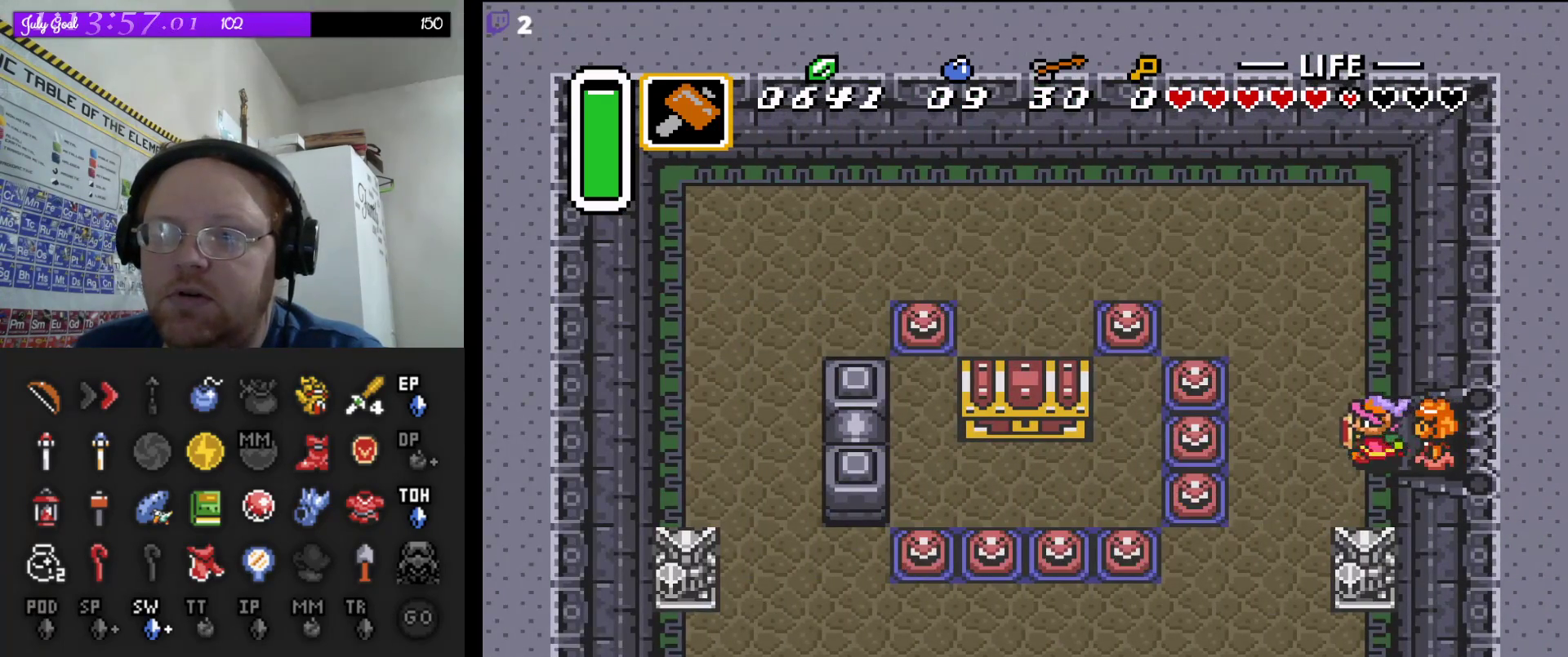
{"dt_ms": 1000, "buttons": ["DPAD_DOWN", "DPAD_LEFT"]}